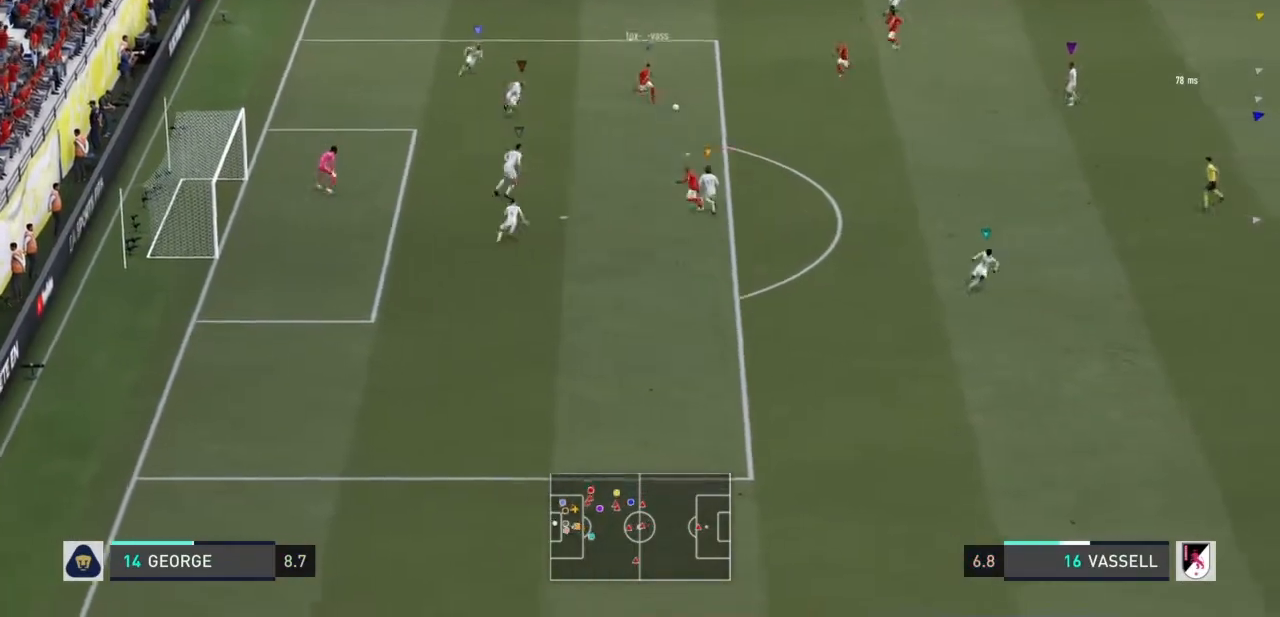
Gameplay with a controller (PlayStation layout); each line is a JSON object with the inputs held at the frame after it. "events" lists button and stick changes between this image and that frame as [ms after this image, input, new state], when the widget could be followed in between. Not read: L3 R3.
{"buttons": [], "left_stick": "center", "right_stick": "center", "events": [[200, "left_stick", "down"], [300, "left_stick", "down-left"], [433, "left_stick", "center"]]}
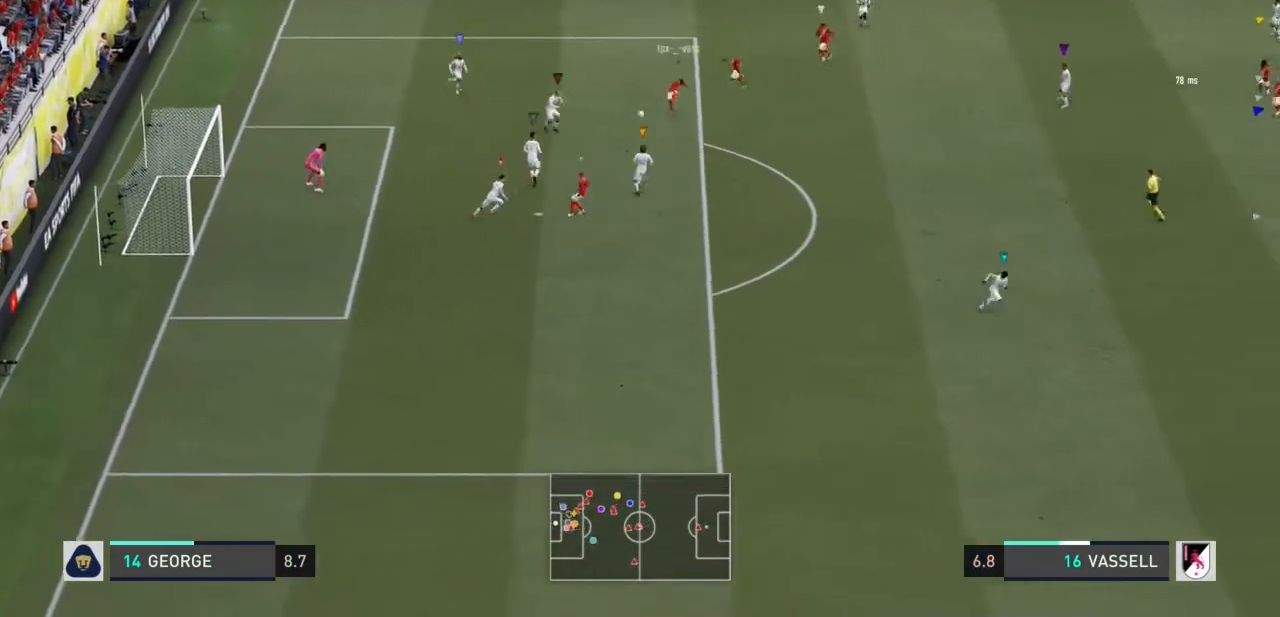
{"buttons": [], "left_stick": "right", "right_stick": "center", "events": [[367, "left_stick", "right"]]}
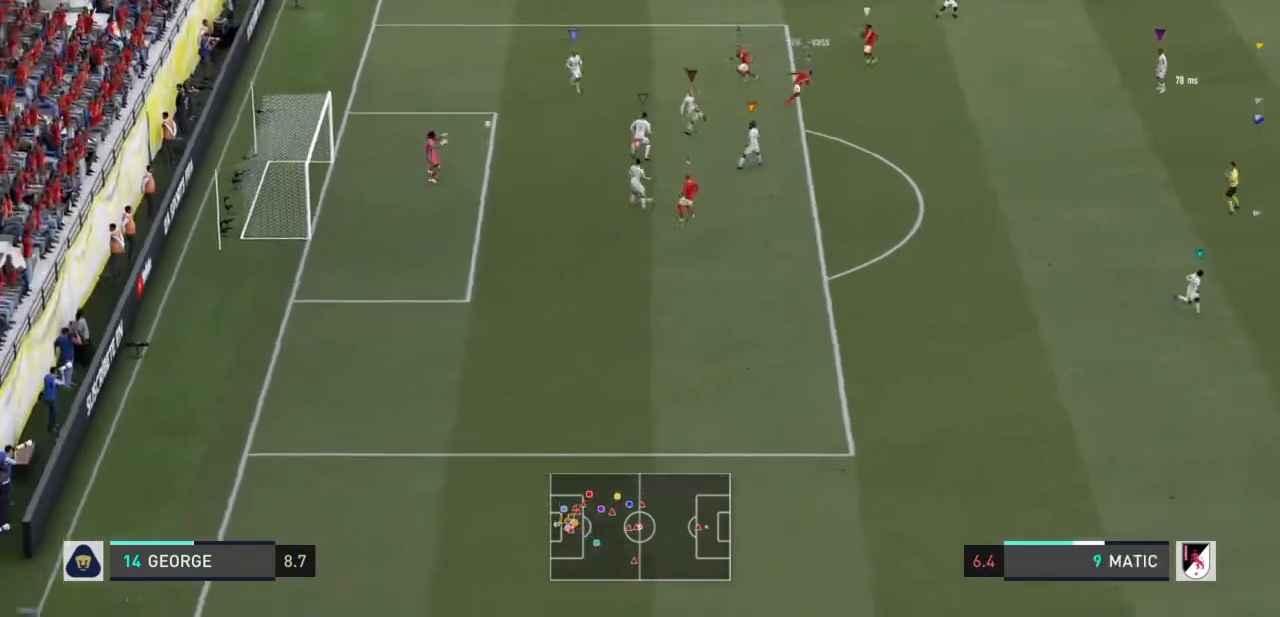
{"buttons": [], "left_stick": "right", "right_stick": "center", "events": []}
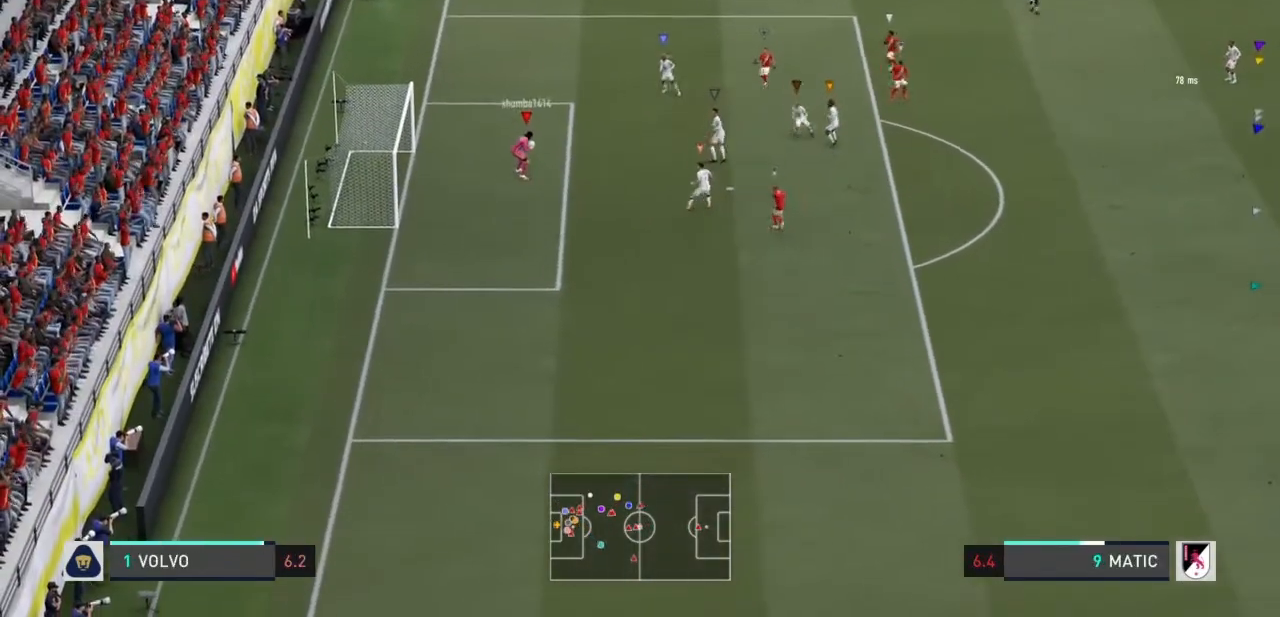
{"buttons": [], "left_stick": "down-right", "right_stick": "center", "events": [[200, "left_stick", "down-right"]]}
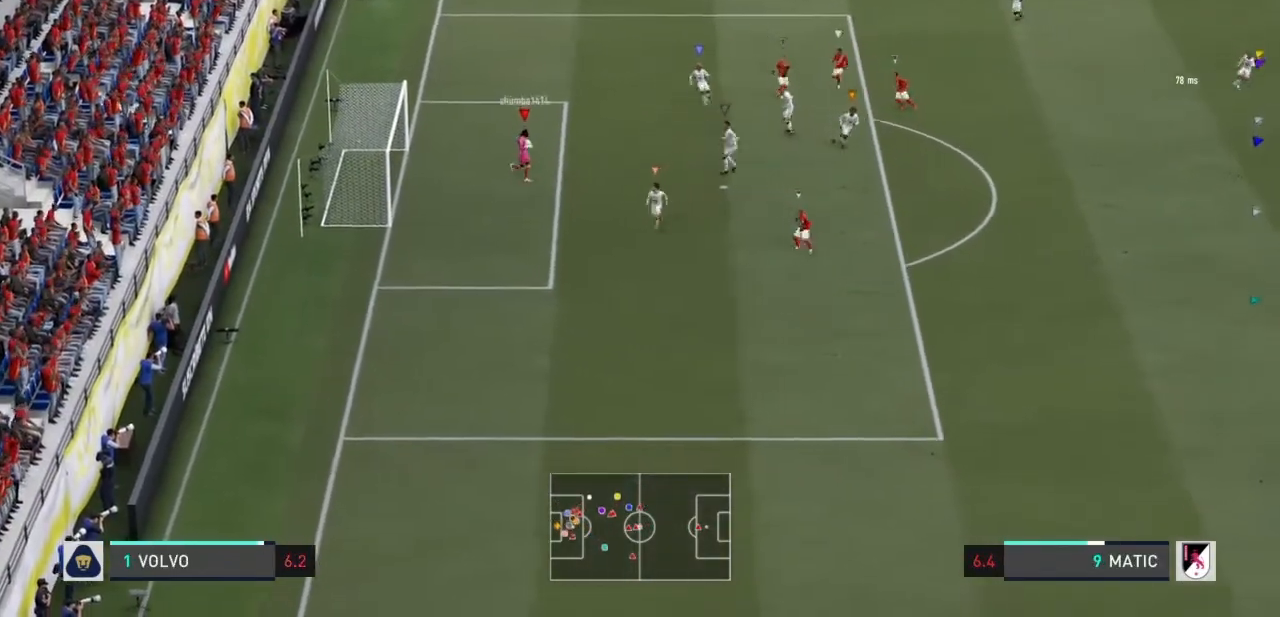
{"buttons": [], "left_stick": "center", "right_stick": "center", "events": [[467, "left_stick", "center"]]}